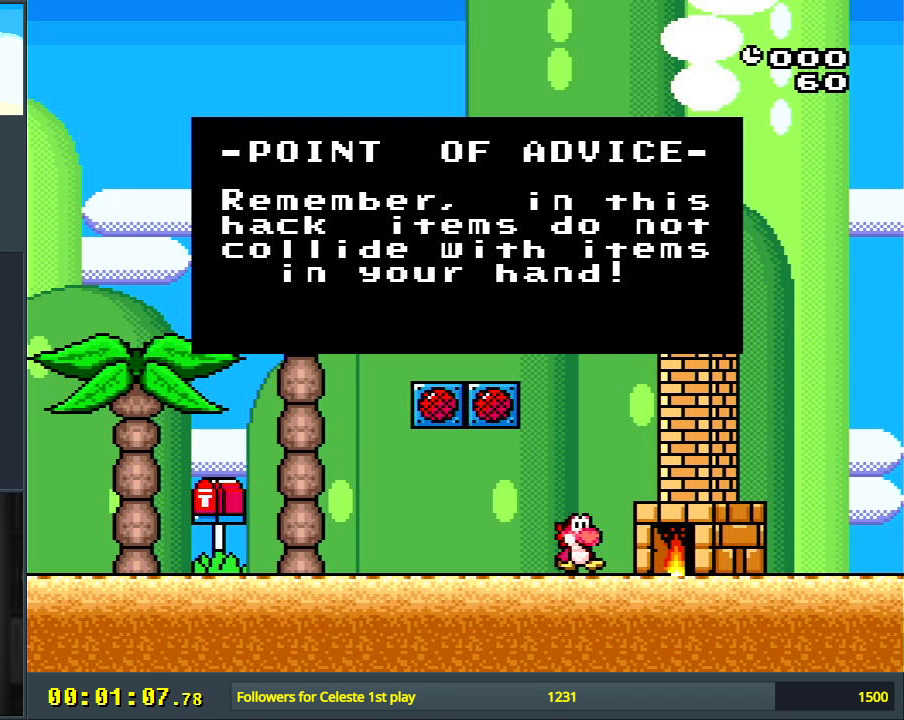
Gameplay with a controller (Nintendo layout); each line is a JSON object with the inputs held at the frame after it. "events" lists button and stick changes between this image and that frame as [ms after this image, input, new state], when the widget could be followed in between. Not read: L3 R3.
{"buttons": ["Y"], "events": [[33, "A", "down"], [233, "A", "up"], [417, "Y", "down"]]}
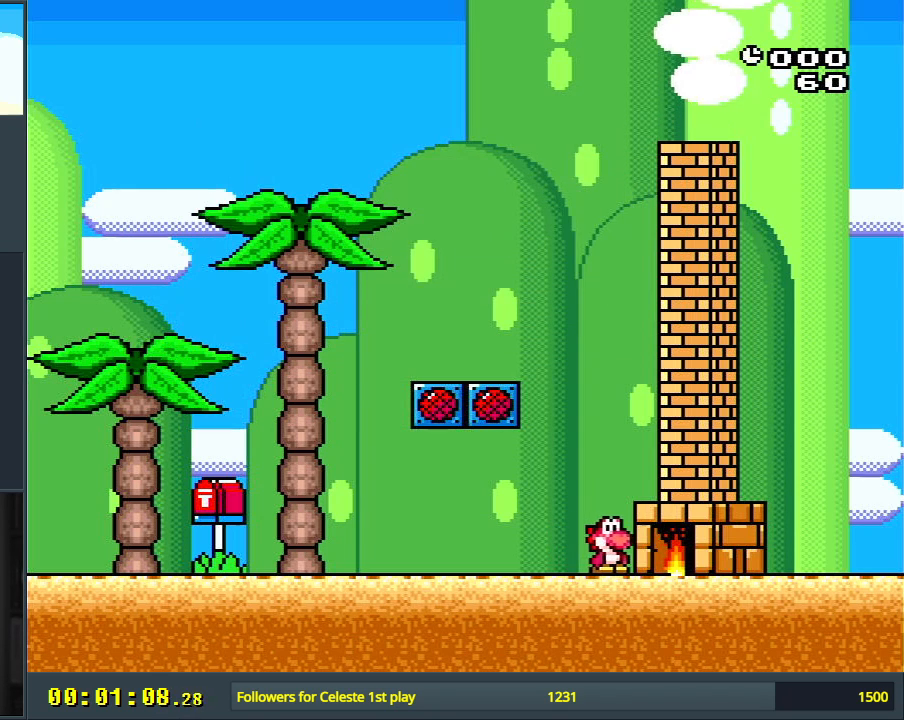
{"buttons": ["B", "Y", "DPAD_LEFT"], "events": [[200, "B", "down"], [200, "DPAD_LEFT", "down"]]}
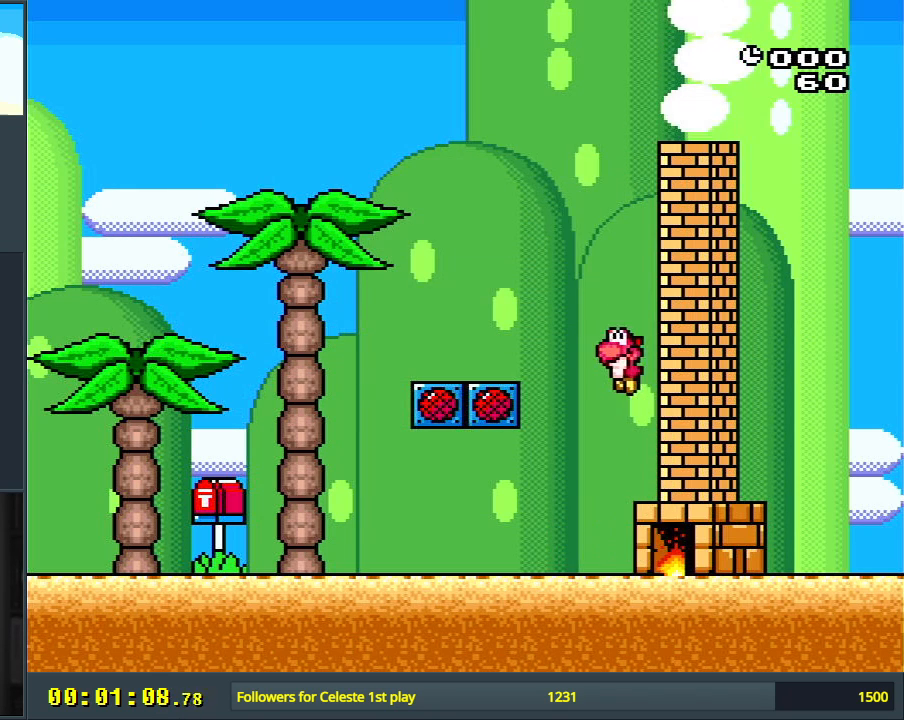
{"buttons": ["B", "Y", "DPAD_LEFT"], "events": [[200, "B", "up"], [350, "B", "down"]]}
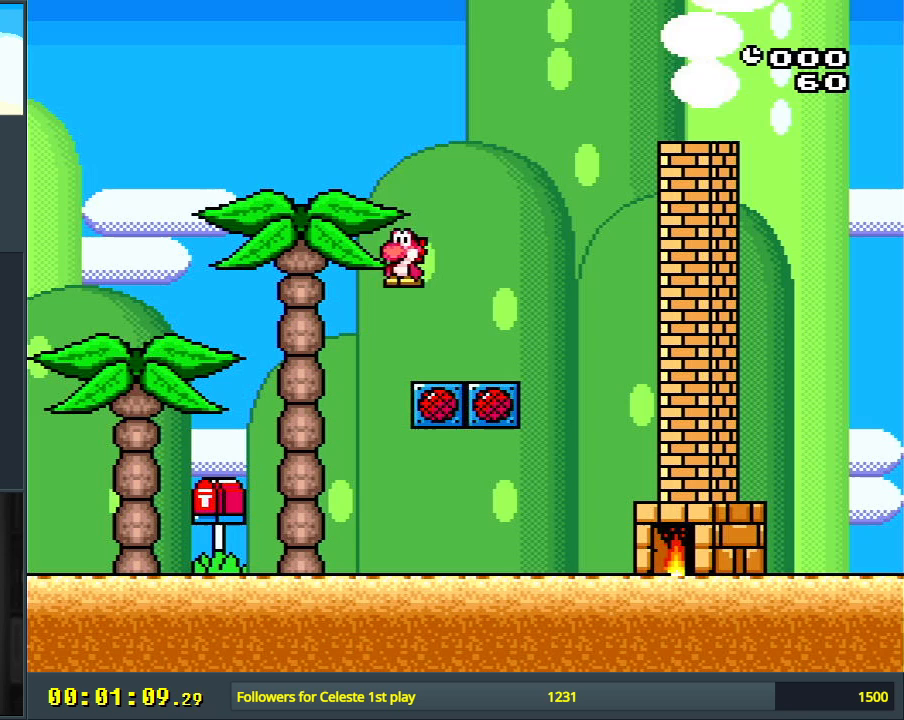
{"buttons": ["B", "Y"], "events": [[33, "DPAD_LEFT", "up"]]}
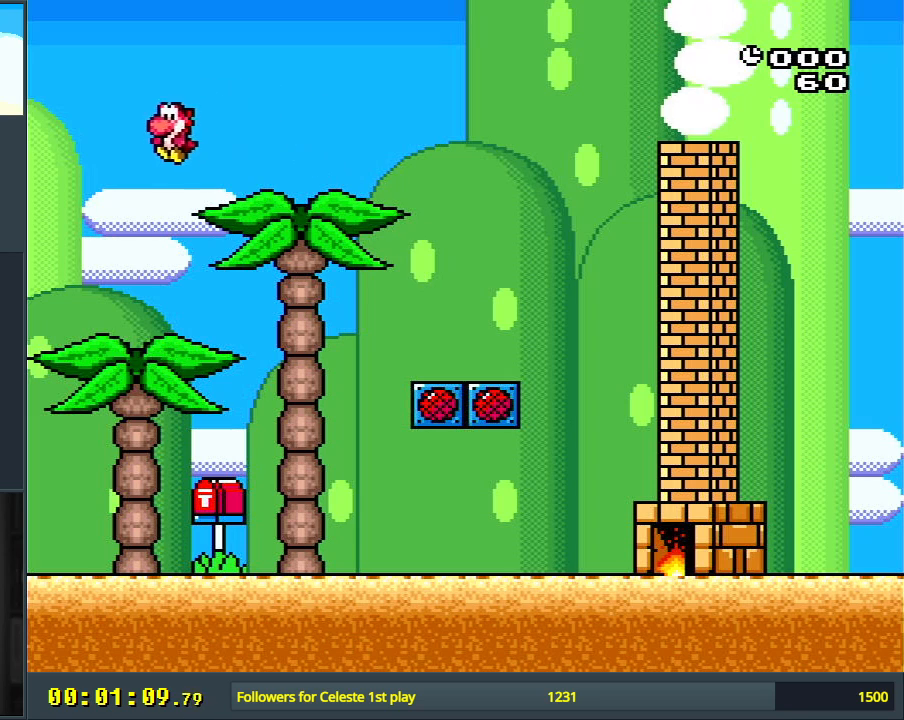
{"buttons": ["Y", "DPAD_RIGHT"], "events": [[33, "DPAD_RIGHT", "down"], [483, "B", "up"]]}
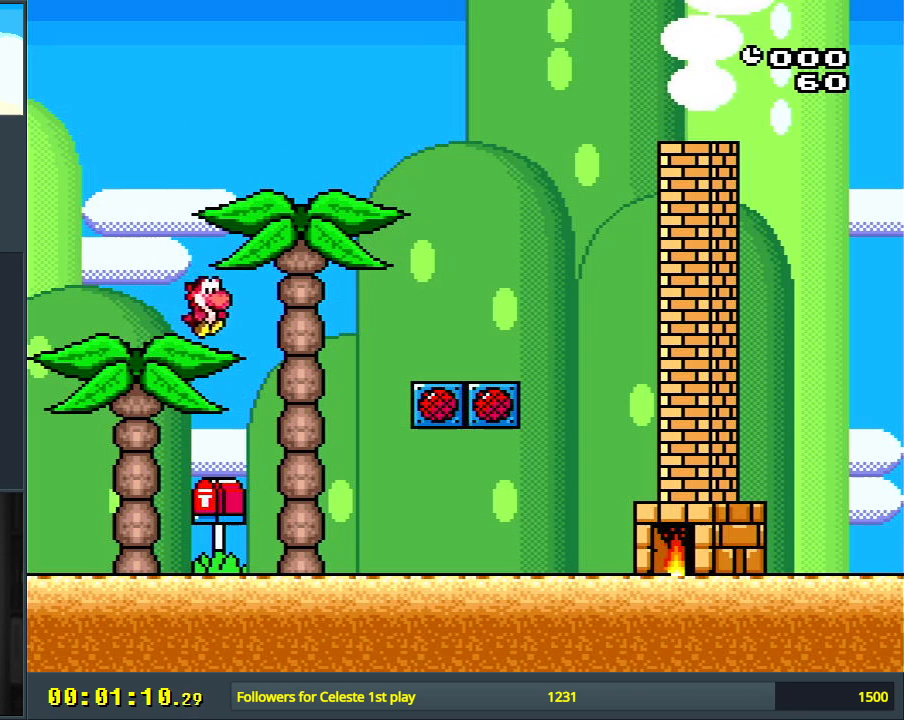
{"buttons": ["Y", "DPAD_RIGHT"], "events": []}
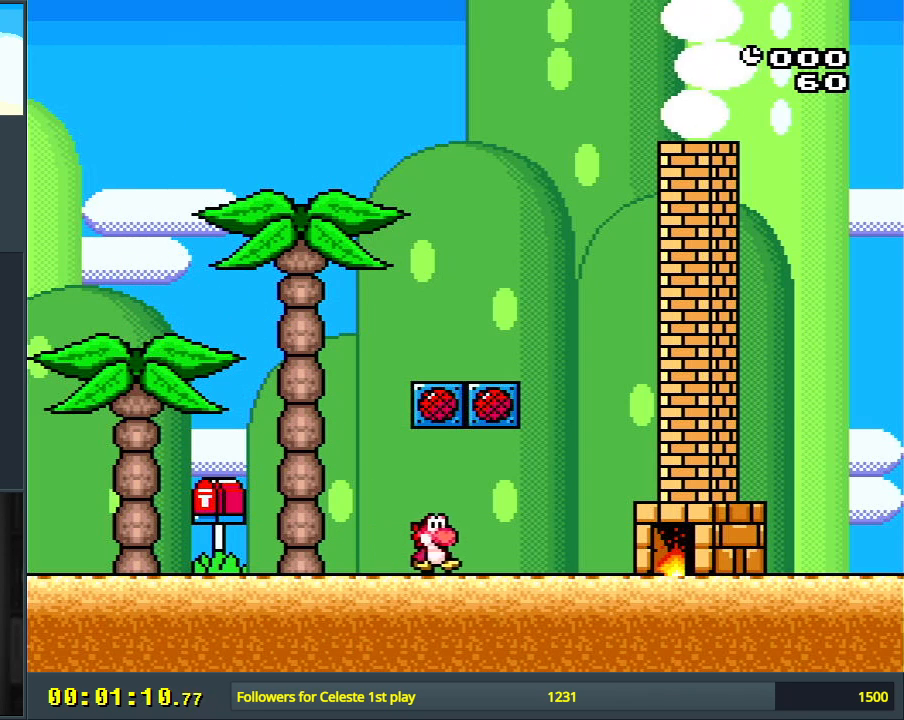
{"buttons": ["B", "Y", "DPAD_LEFT"], "events": [[200, "B", "down"], [233, "DPAD_RIGHT", "up"], [300, "DPAD_LEFT", "down"]]}
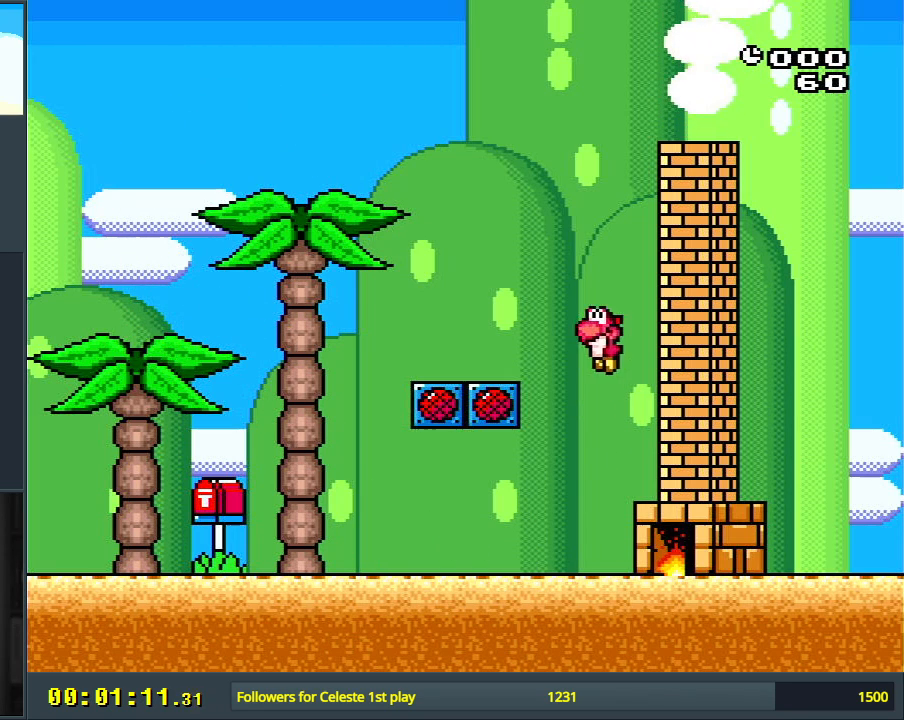
{"buttons": ["B", "Y"], "events": [[117, "B", "up"], [367, "B", "down"], [467, "DPAD_LEFT", "up"]]}
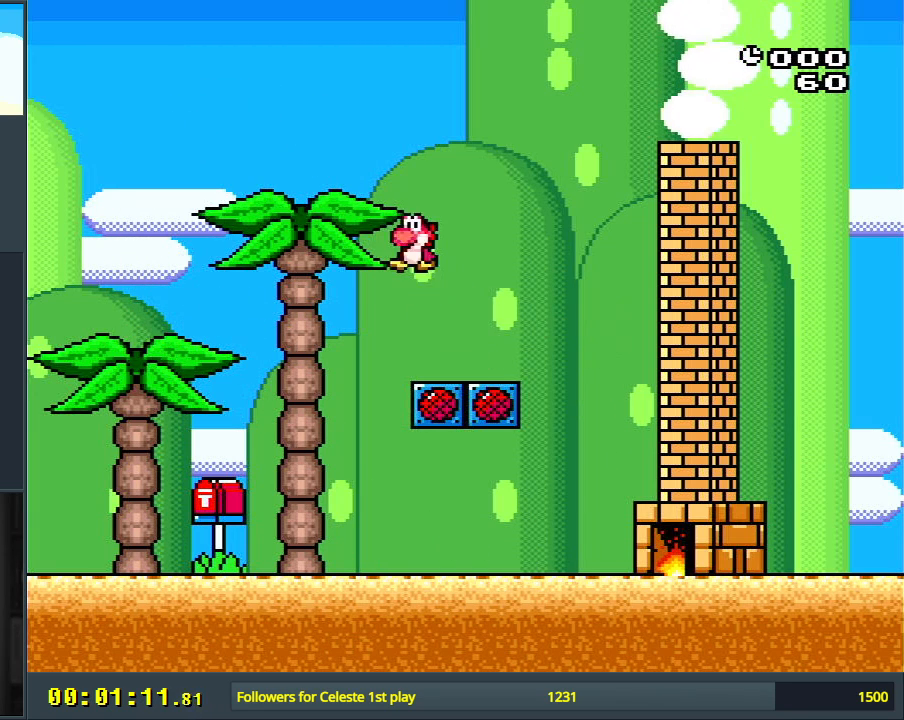
{"buttons": ["Y"], "events": [[167, "DPAD_RIGHT", "down"], [200, "B", "up"], [267, "DPAD_RIGHT", "up"]]}
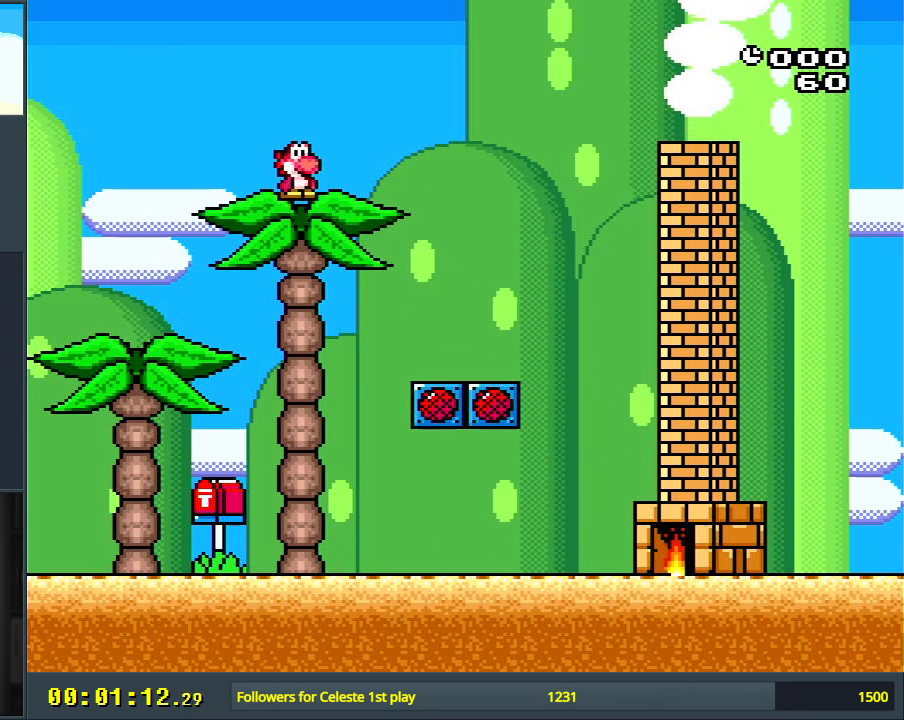
{"buttons": ["Y", "DPAD_RIGHT"], "events": [[100, "DPAD_LEFT", "down"], [150, "DPAD_LEFT", "up"], [367, "DPAD_RIGHT", "down"]]}
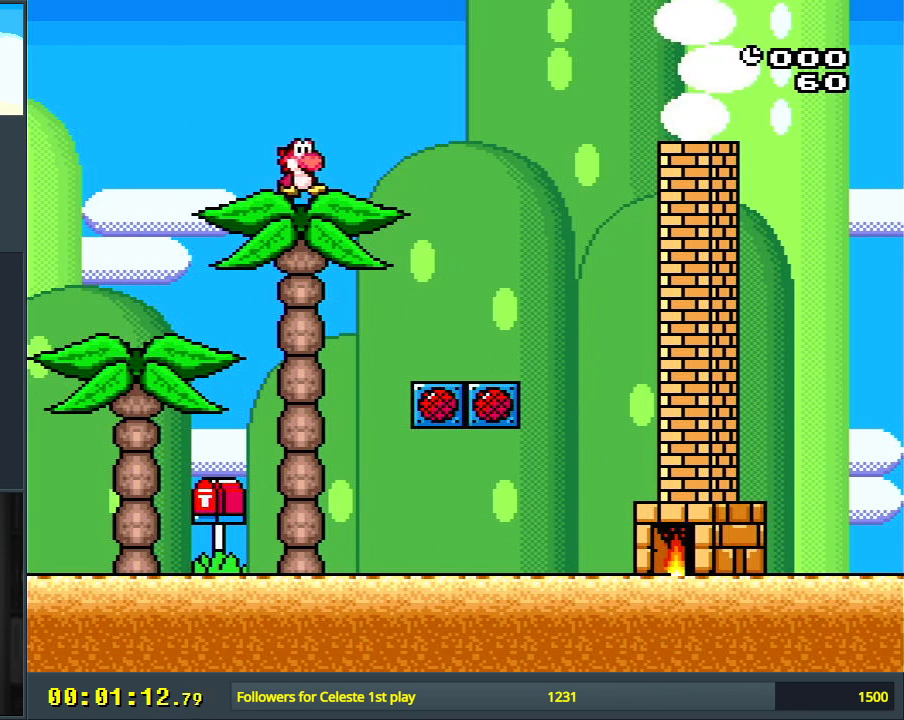
{"buttons": ["B", "Y", "DPAD_RIGHT"], "events": [[133, "B", "down"]]}
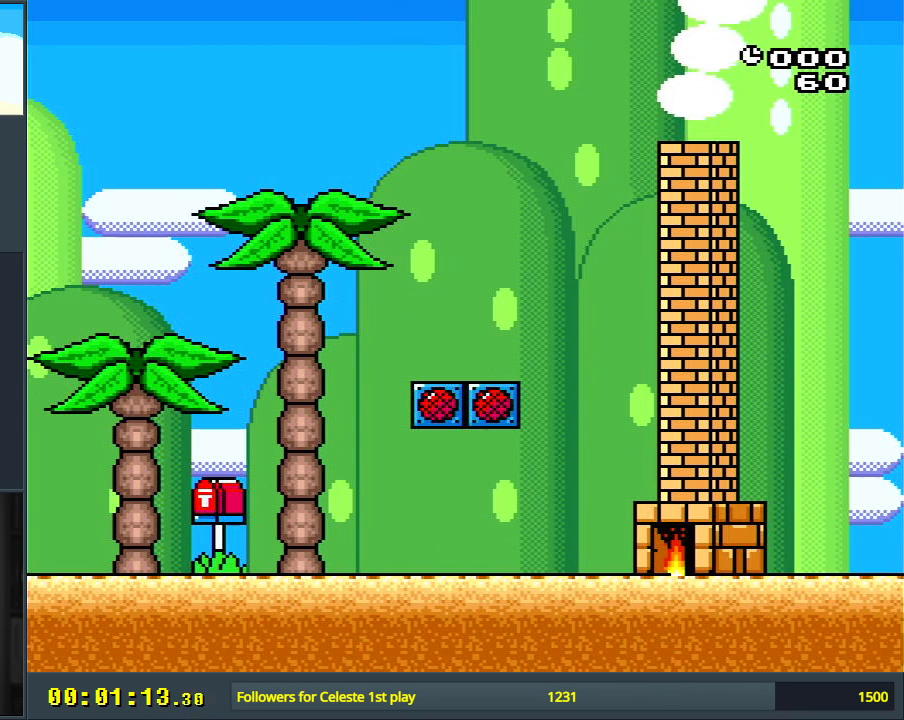
{"buttons": ["Y", "DPAD_LEFT"], "events": [[233, "DPAD_RIGHT", "up"], [417, "B", "up"], [433, "DPAD_LEFT", "down"]]}
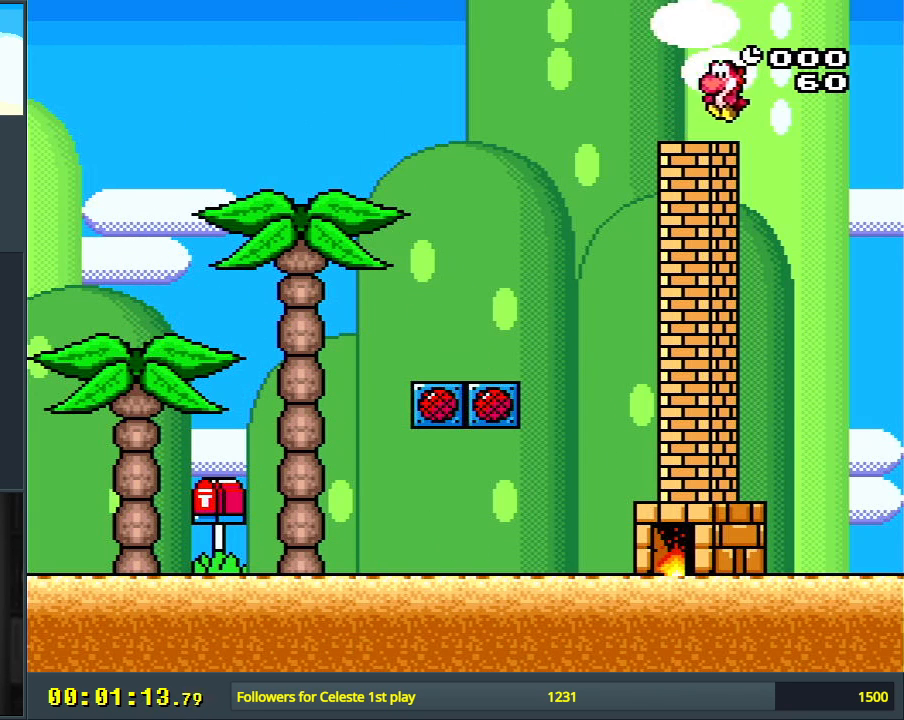
{"buttons": ["Y"], "events": [[100, "DPAD_LEFT", "up"], [300, "DPAD_LEFT", "down"], [433, "DPAD_LEFT", "up"]]}
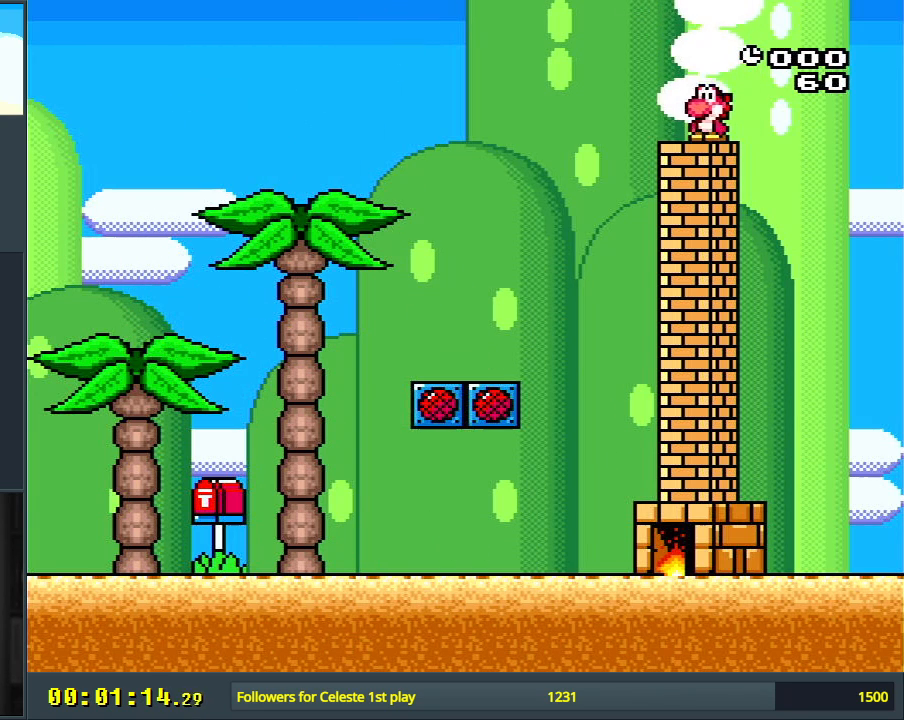
{"buttons": ["Y"], "events": [[200, "DPAD_DOWN", "down"], [333, "DPAD_DOWN", "up"], [417, "DPAD_DOWN", "down"], [500, "DPAD_DOWN", "up"]]}
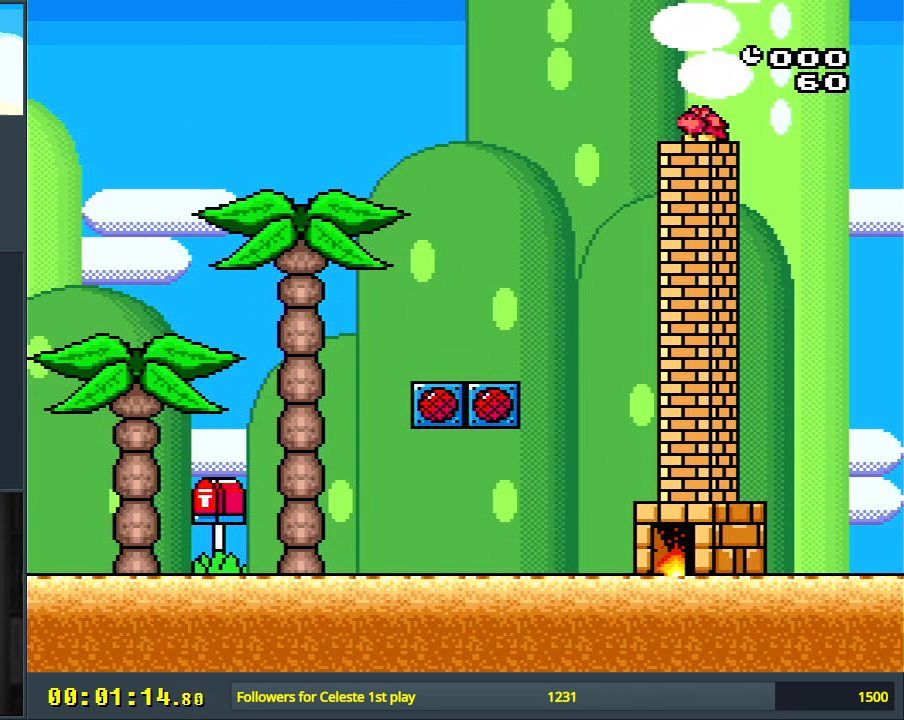
{"buttons": ["Y", "DPAD_DOWN"], "events": [[83, "DPAD_DOWN", "down"], [217, "DPAD_DOWN", "up"], [283, "DPAD_DOWN", "down"], [417, "DPAD_DOWN", "up"], [467, "DPAD_DOWN", "down"]]}
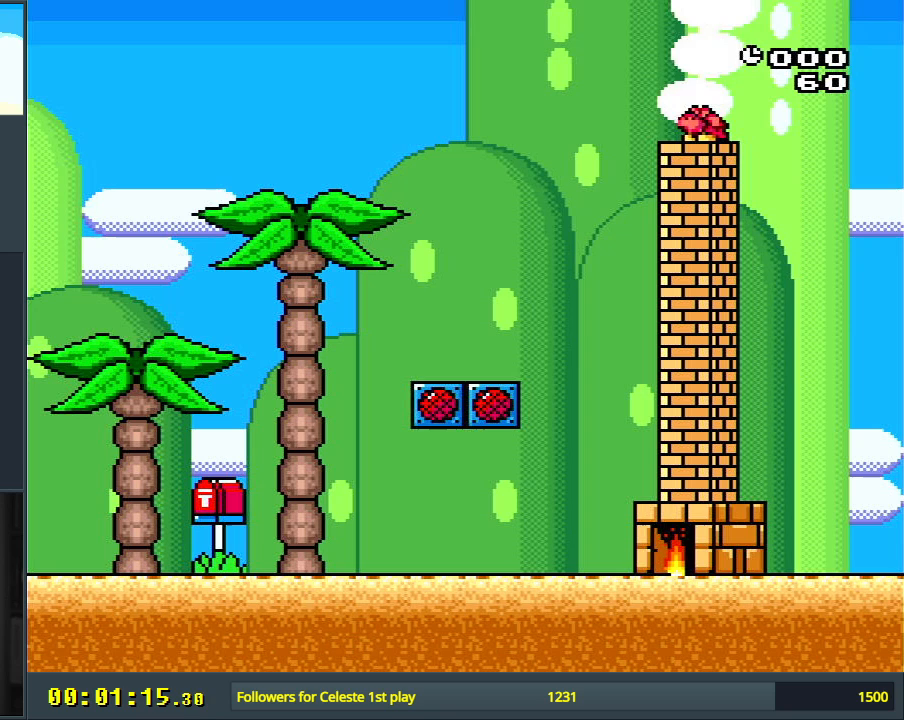
{"buttons": ["Y", "DPAD_UP"], "events": [[67, "DPAD_DOWN", "up"], [183, "DPAD_UP", "down"], [350, "DPAD_UP", "up"], [367, "DPAD_UP", "down"]]}
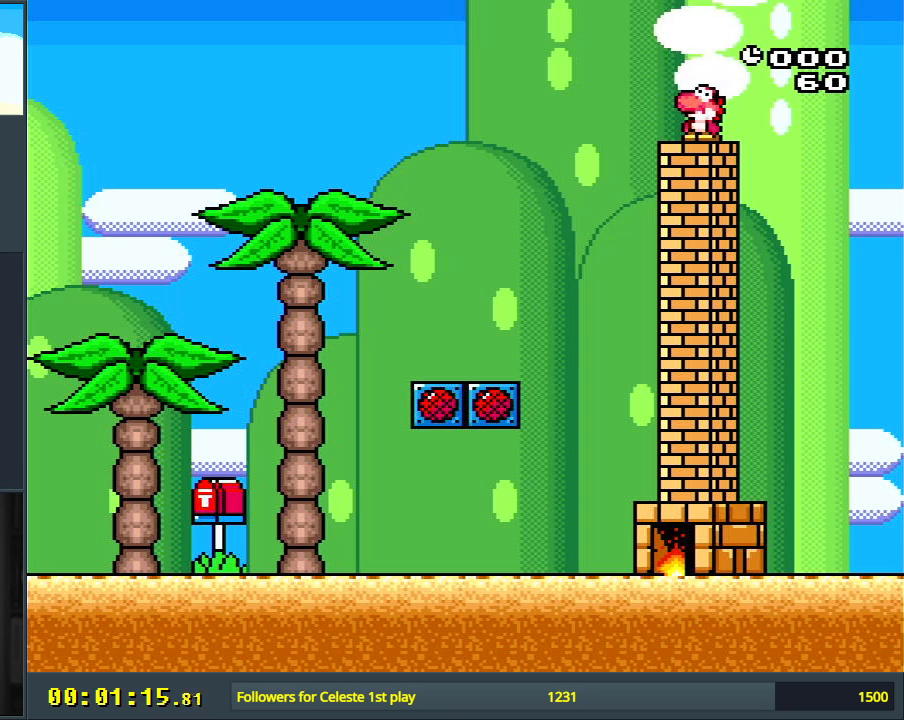
{"buttons": ["B", "Y", "DPAD_UP"], "events": [[233, "B", "down"], [233, "DPAD_UP", "up"], [250, "DPAD_UP", "down"]]}
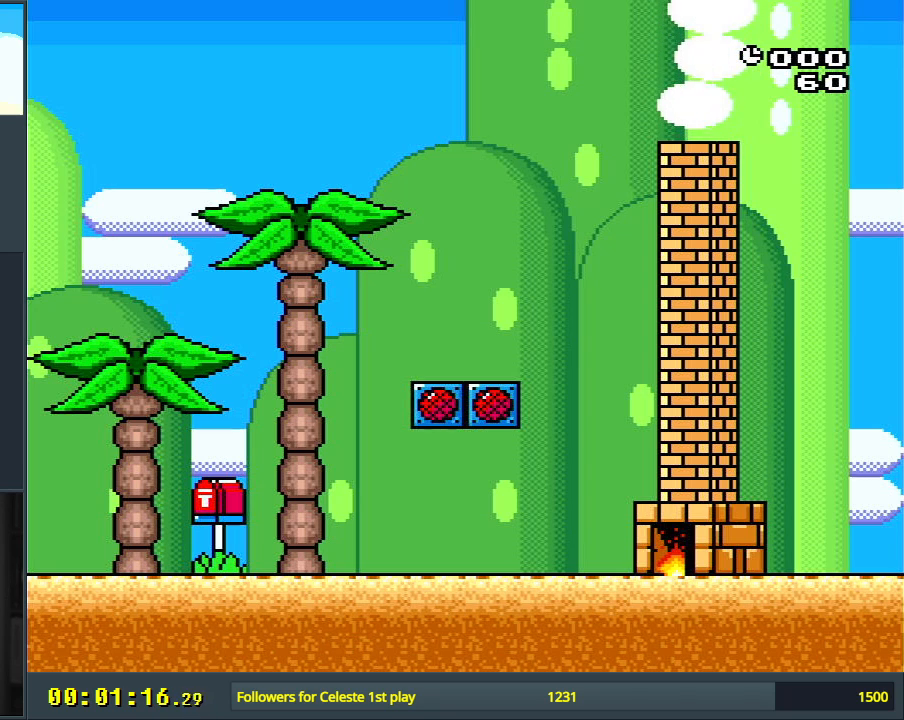
{"buttons": ["Y"], "events": [[50, "DPAD_LEFT", "down"], [50, "DPAD_UP", "up"], [67, "B", "up"], [167, "DPAD_LEFT", "up"]]}
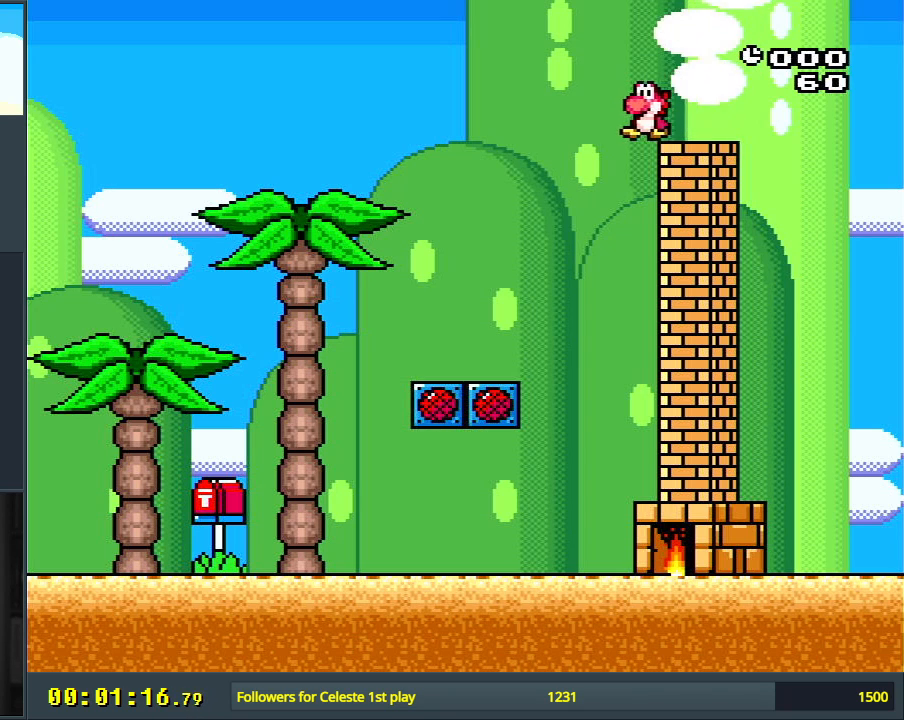
{"buttons": ["Y"], "events": [[50, "DPAD_RIGHT", "down"], [117, "DPAD_RIGHT", "up"], [317, "DPAD_LEFT", "down"], [483, "DPAD_LEFT", "up"]]}
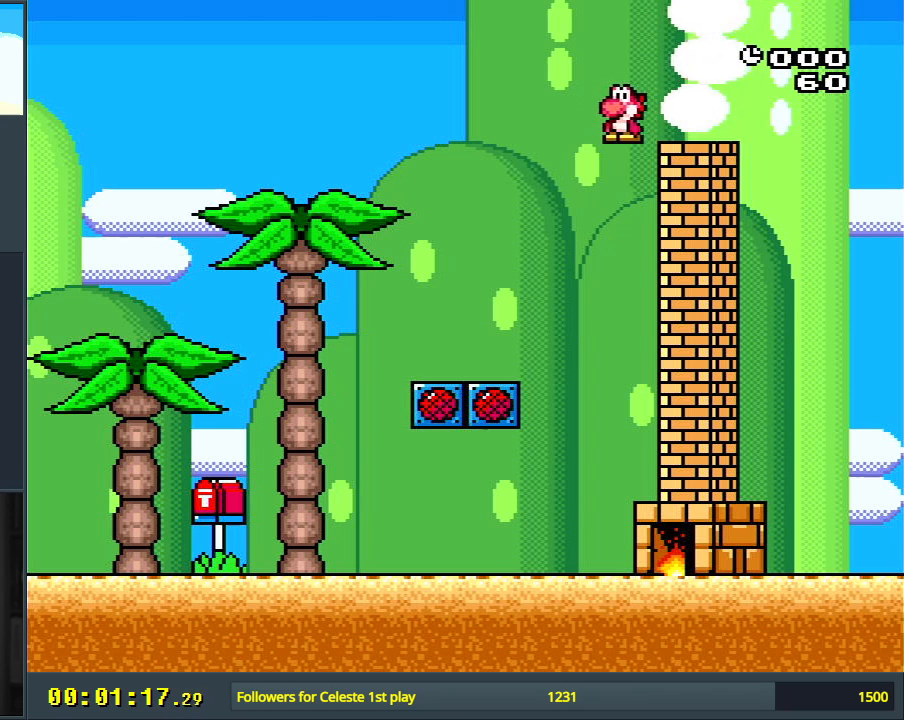
{"buttons": ["Y"], "events": [[167, "DPAD_RIGHT", "down"], [217, "DPAD_RIGHT", "up"]]}
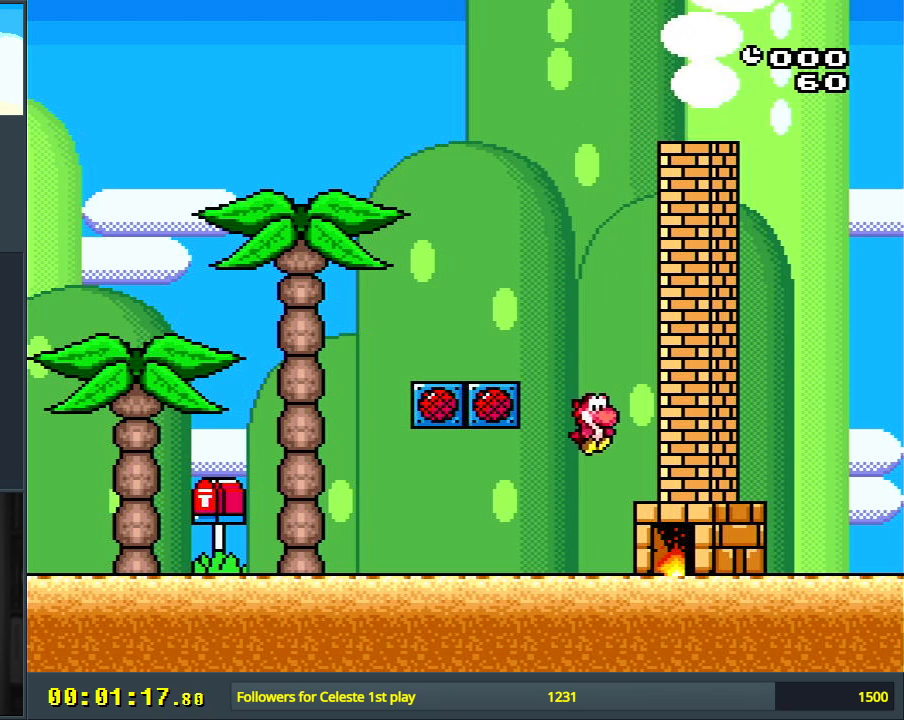
{"buttons": ["Y", "DPAD_UP"], "events": [[50, "DPAD_RIGHT", "down"], [283, "DPAD_RIGHT", "up"], [483, "DPAD_UP", "down"]]}
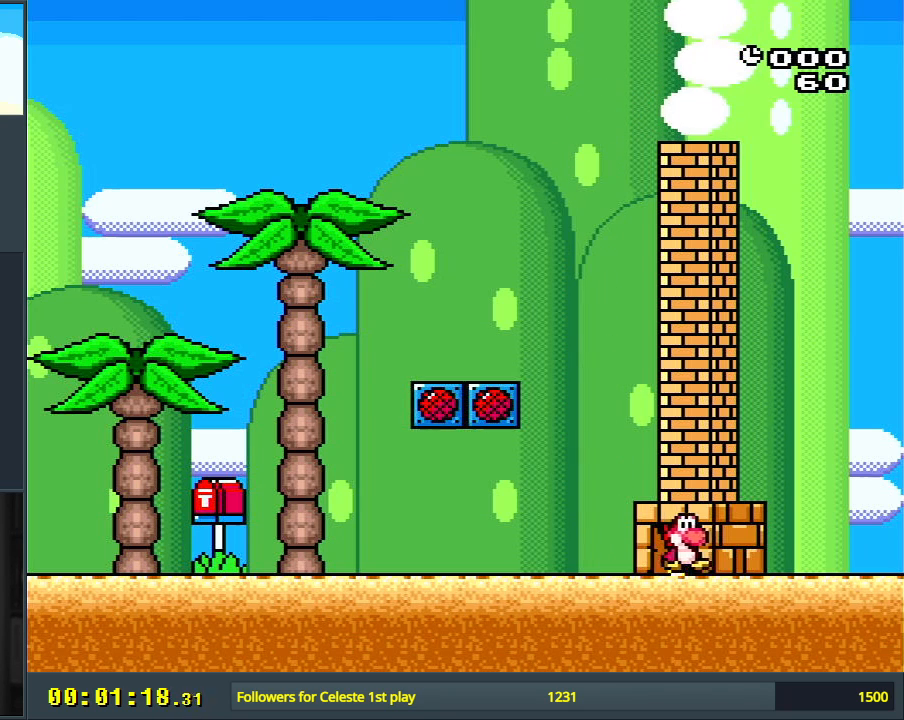
{"buttons": ["Y"], "events": [[133, "DPAD_UP", "up"], [183, "DPAD_UP", "down"], [300, "DPAD_UP", "up"]]}
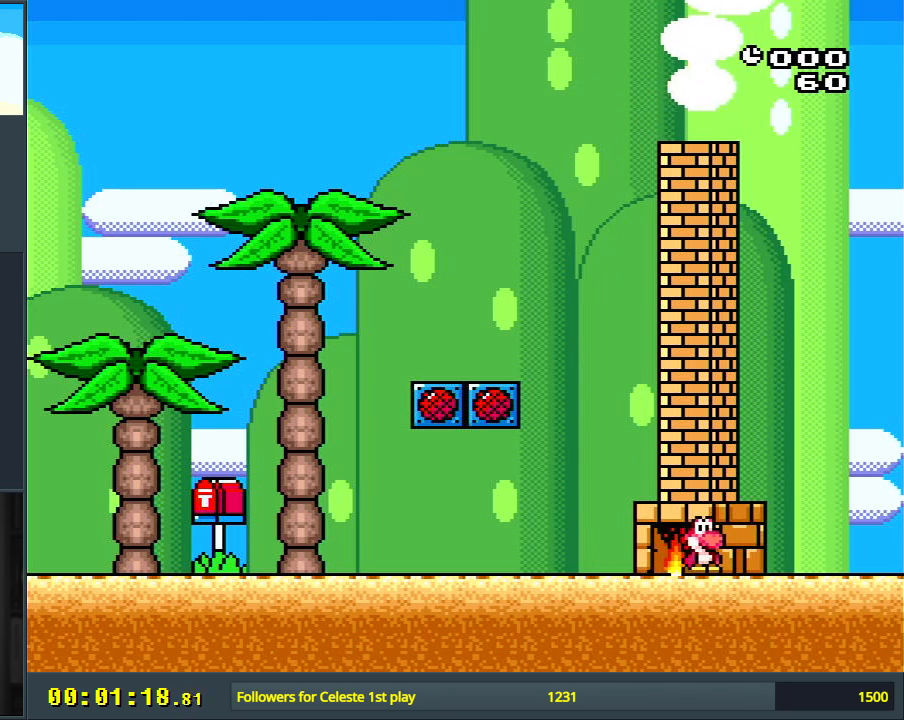
{"buttons": ["Y", "DPAD_DOWN"], "events": [[17, "DPAD_LEFT", "down"], [133, "DPAD_LEFT", "up"], [283, "DPAD_DOWN", "down"], [417, "DPAD_DOWN", "up"], [483, "DPAD_DOWN", "down"]]}
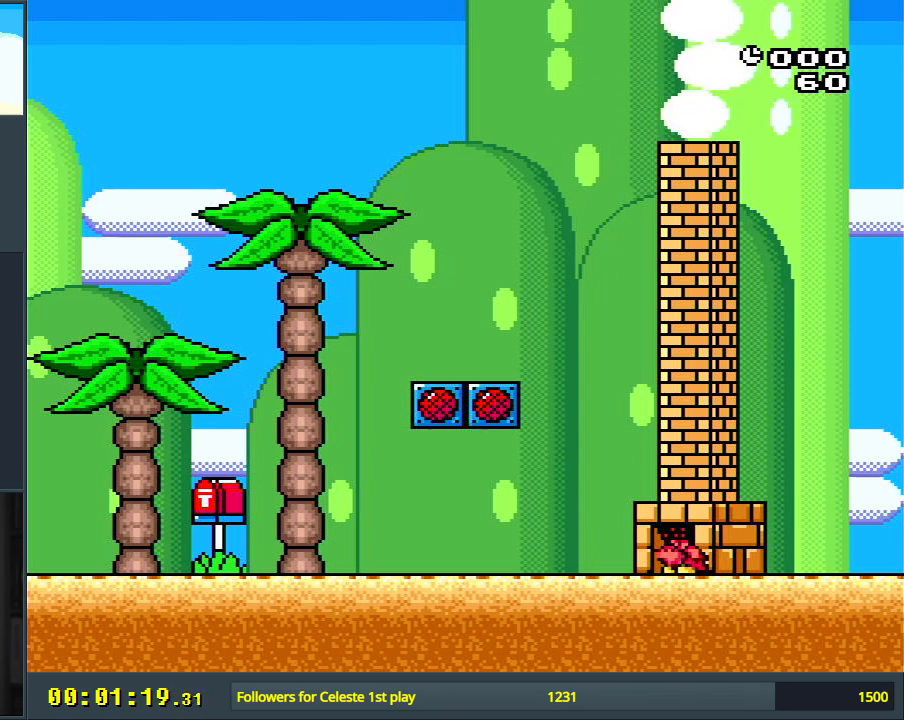
{"buttons": ["B", "Y", "DPAD_RIGHT"], "events": [[100, "DPAD_DOWN", "up"], [183, "DPAD_RIGHT", "down"], [500, "B", "down"]]}
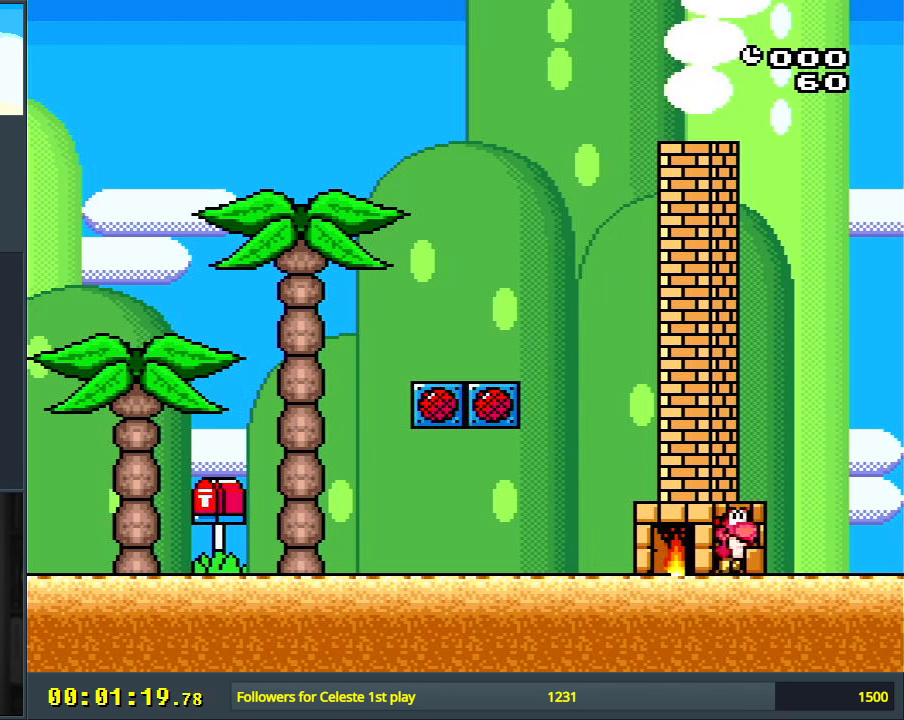
{"buttons": ["B", "Y"], "events": [[417, "DPAD_RIGHT", "up"]]}